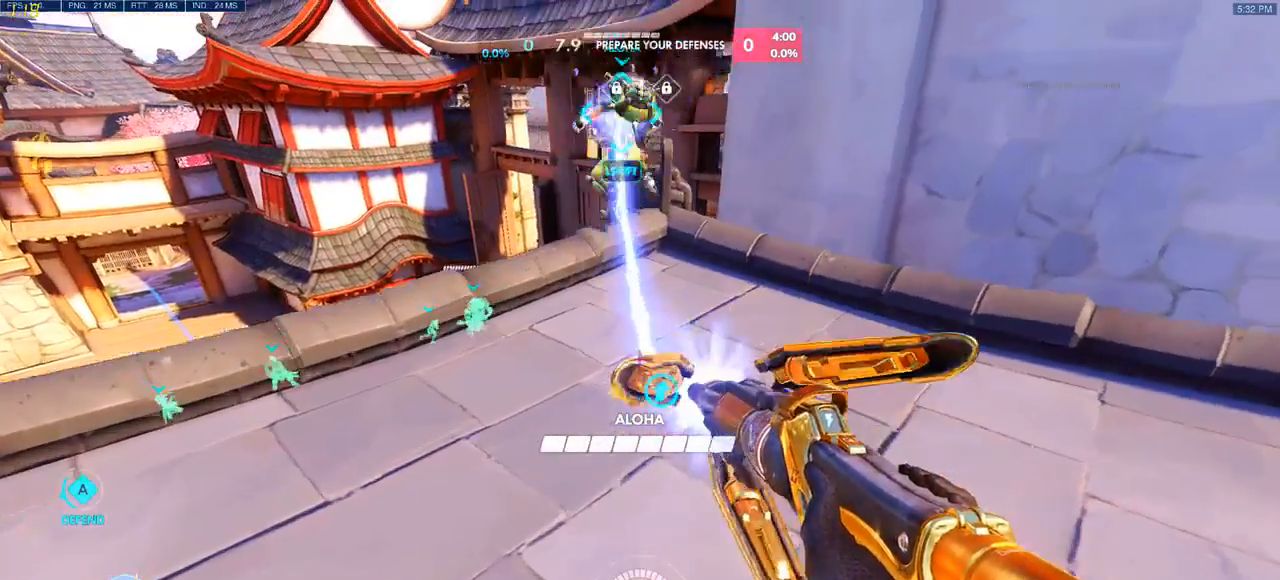
Gameplay with keyboard and mouse; each line is a JSON object with the keys and mouse buttons held at the frame after it. "events" lists presses ("down") and releases ("up") of "a", "ctrl", "d", "q", "s", "shift", "space", "w", "mouse_left", "mouse_wheel", "mouse_right", "mouse_mb4" and "mouse_mb5" between this image and that frame as [ms after this image, input, new state], when the widget could be followed in between. "mouse_left", "mouse_wheel", "mouse_right", "mouse_mb4", "mouse_mb5" = the "left", "wheel", "right", "mb4", "mb5" buttons of the "mouse" list. No other keys are recorded. "wheel" means that the mouse wheel is clicked or scrolled. Mouse movement is not recorded. Not read: e.
{"keys": [], "mouse": [], "events": [[283, "space", "up"]]}
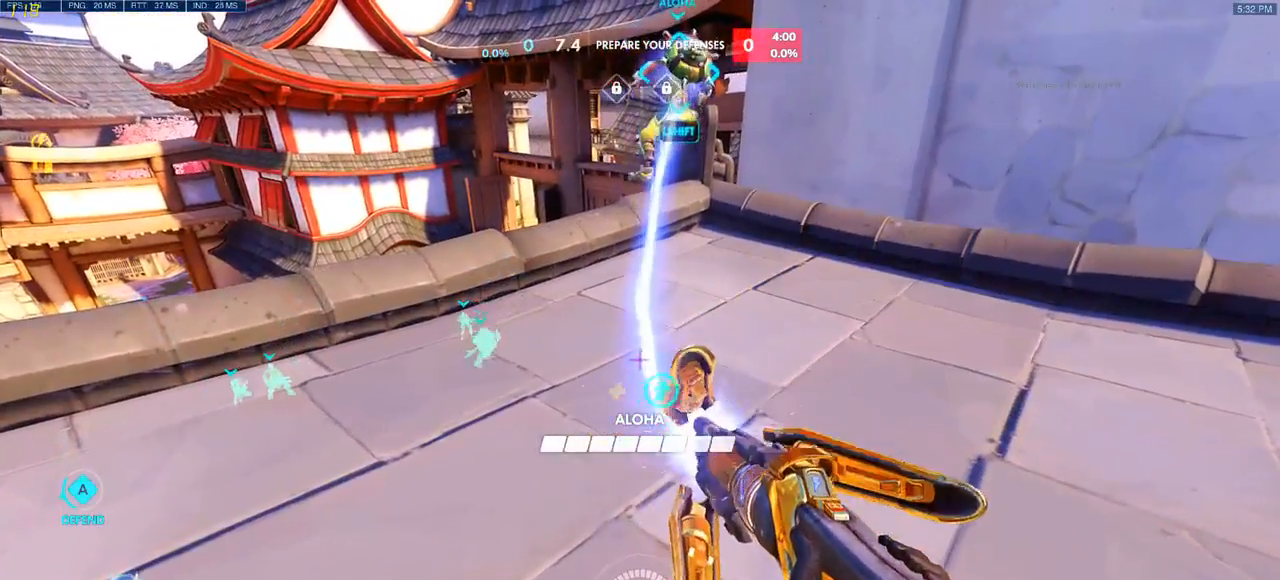
{"keys": [], "mouse": [], "events": []}
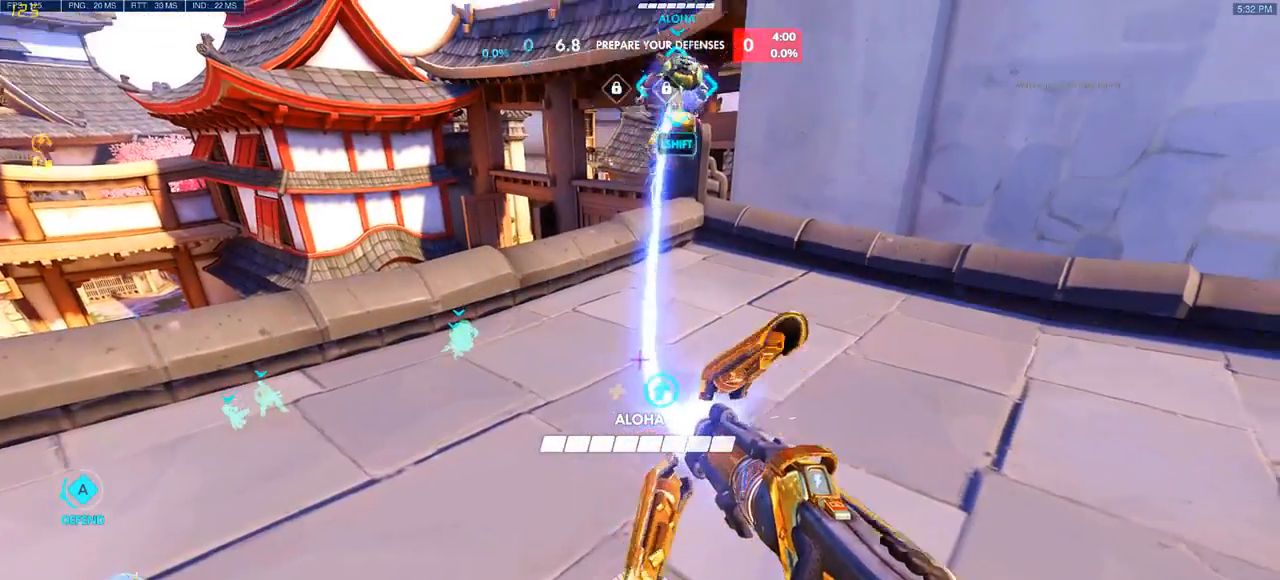
{"keys": ["w"], "mouse": [], "events": [[317, "w", "down"]]}
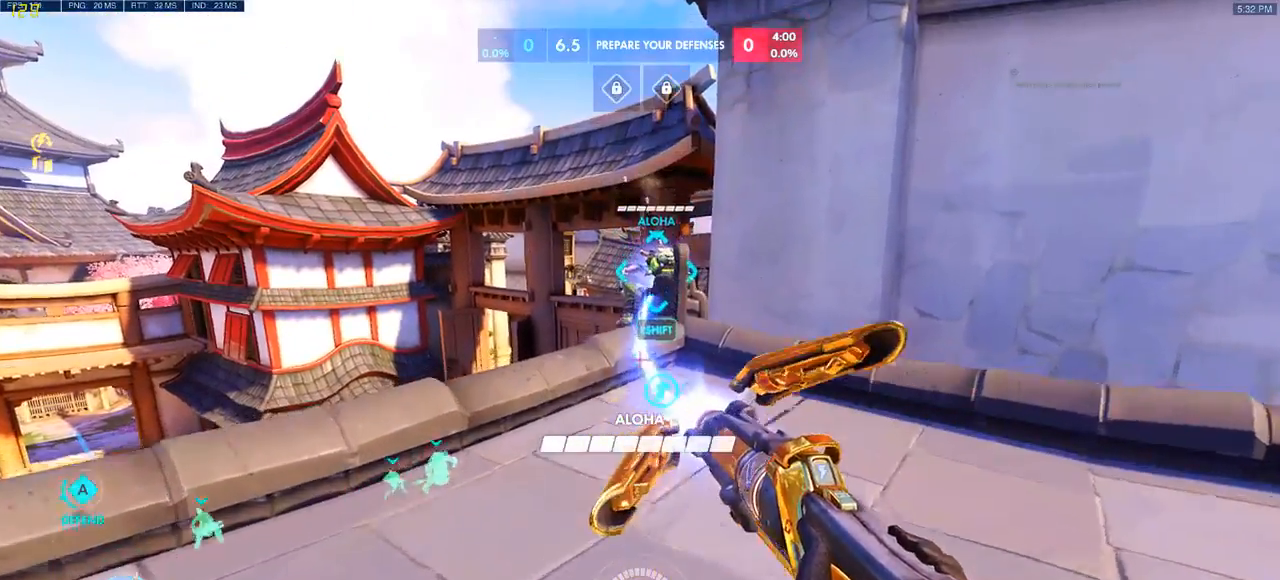
{"keys": ["ctrl"], "mouse": [], "events": [[283, "w", "up"], [450, "ctrl", "down"]]}
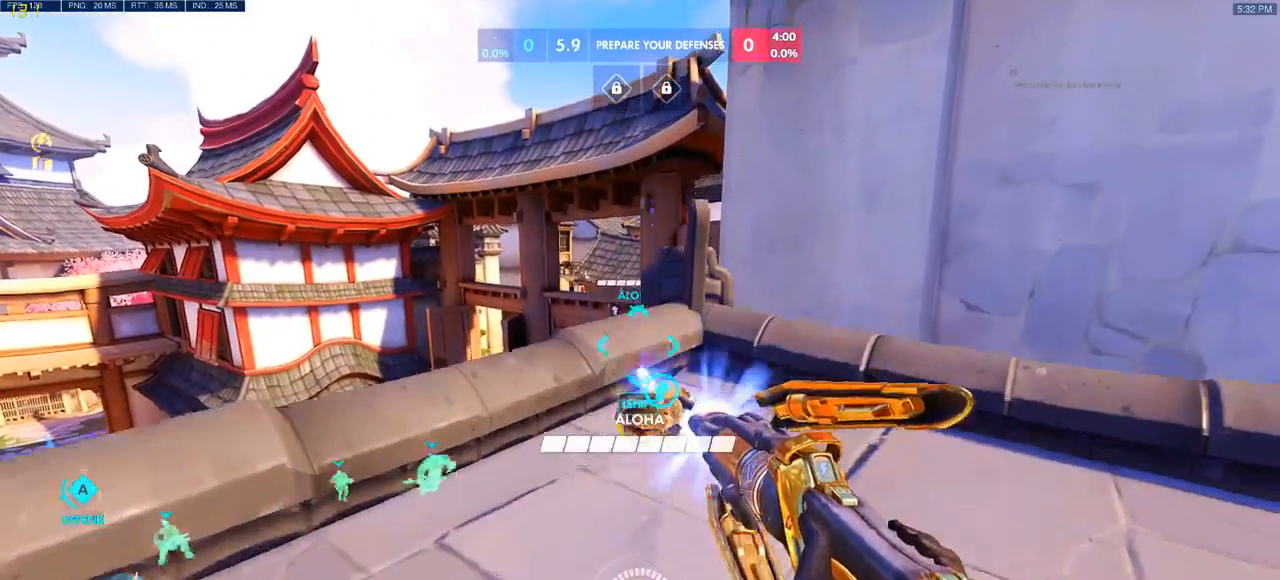
{"keys": ["a", "ctrl"], "mouse": [], "events": [[417, "a", "down"]]}
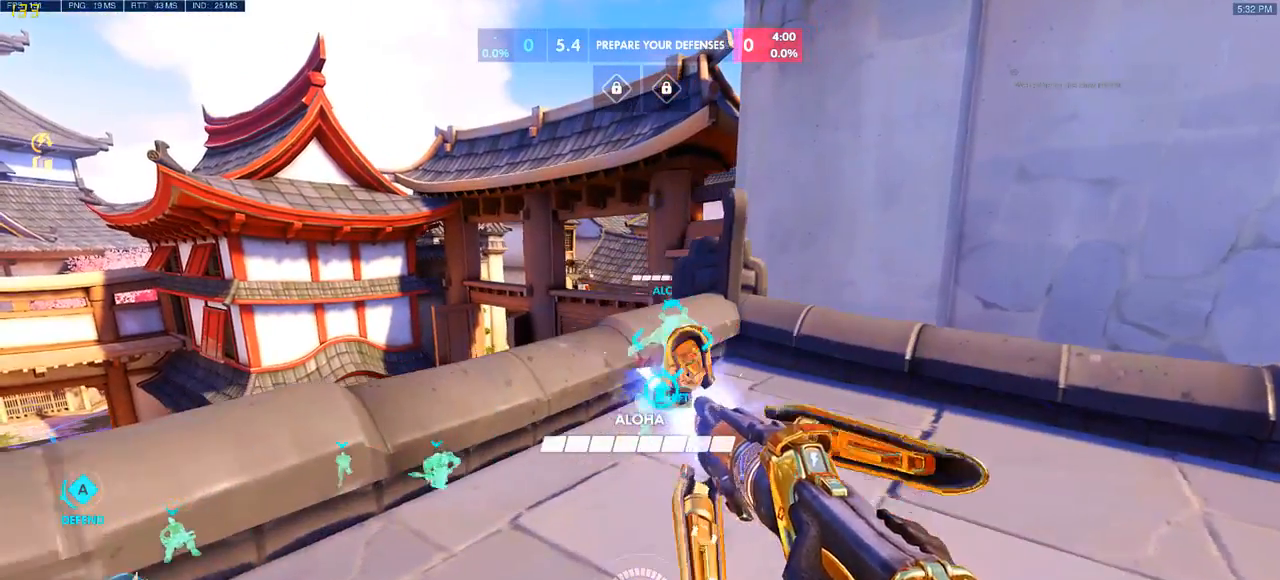
{"keys": ["ctrl"], "mouse": [], "events": [[67, "a", "up"]]}
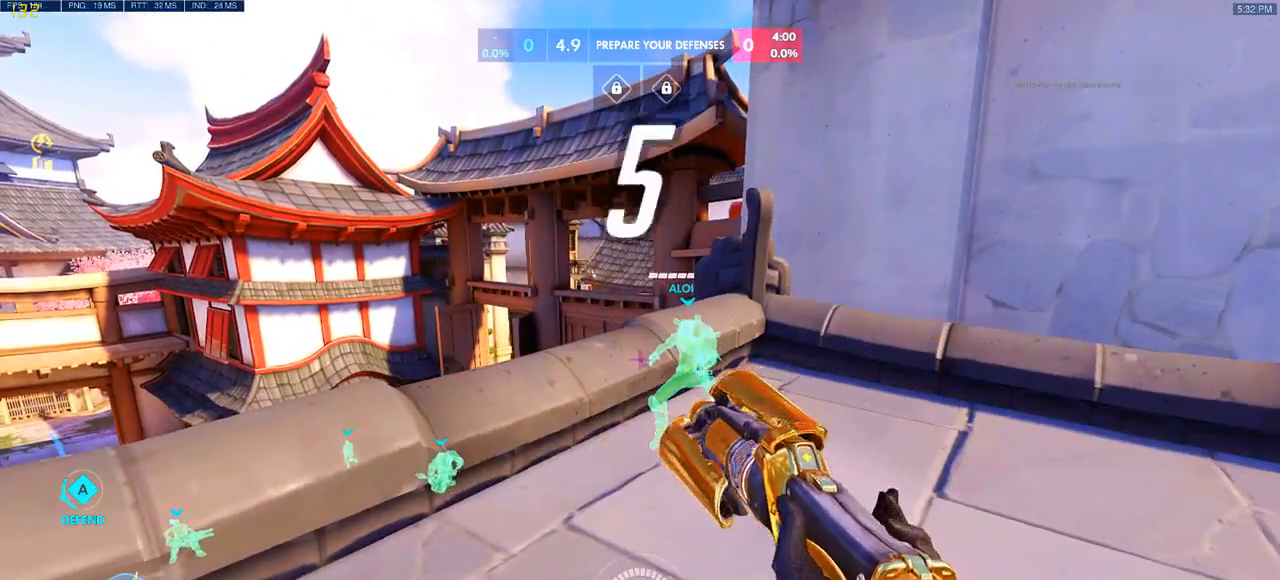
{"keys": ["ctrl", "w"], "mouse": [], "events": [[200, "w", "down"]]}
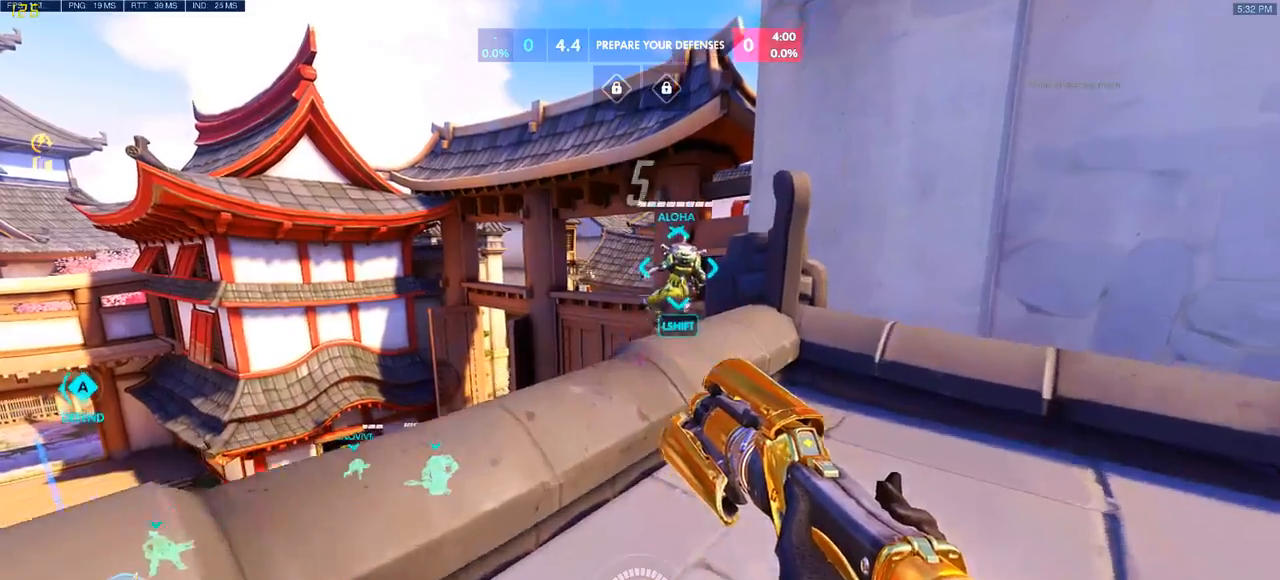
{"keys": ["ctrl"], "mouse": [], "events": [[133, "w", "up"], [250, "mouse_right", "down"], [467, "mouse_right", "up"]]}
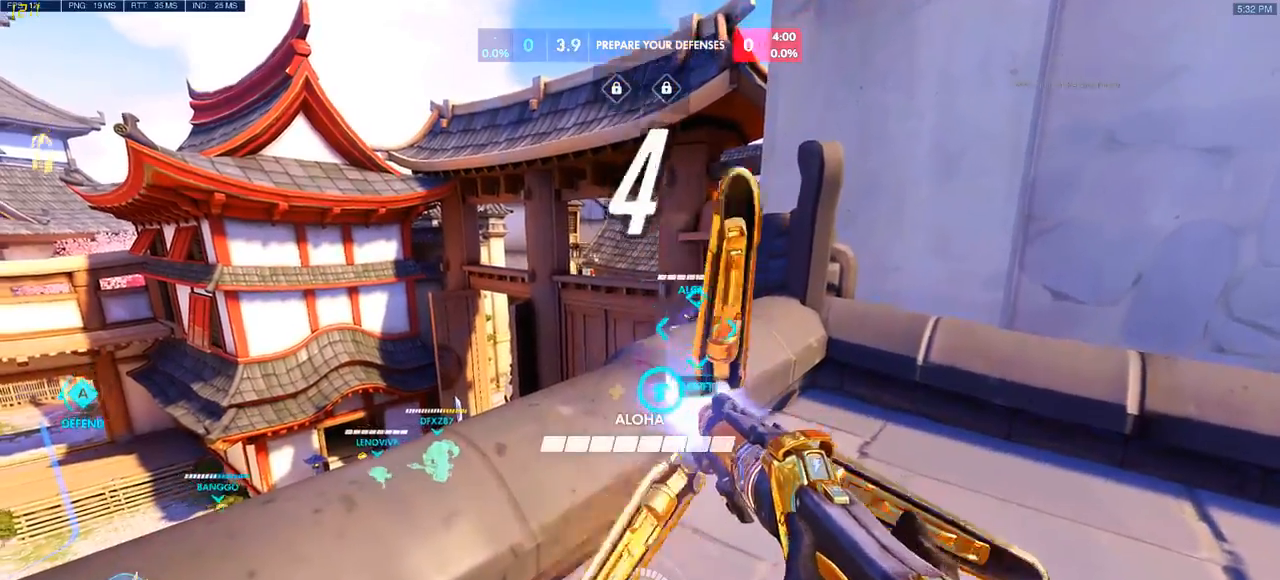
{"keys": ["ctrl"], "mouse": [], "events": [[167, "a", "down"], [450, "a", "up"]]}
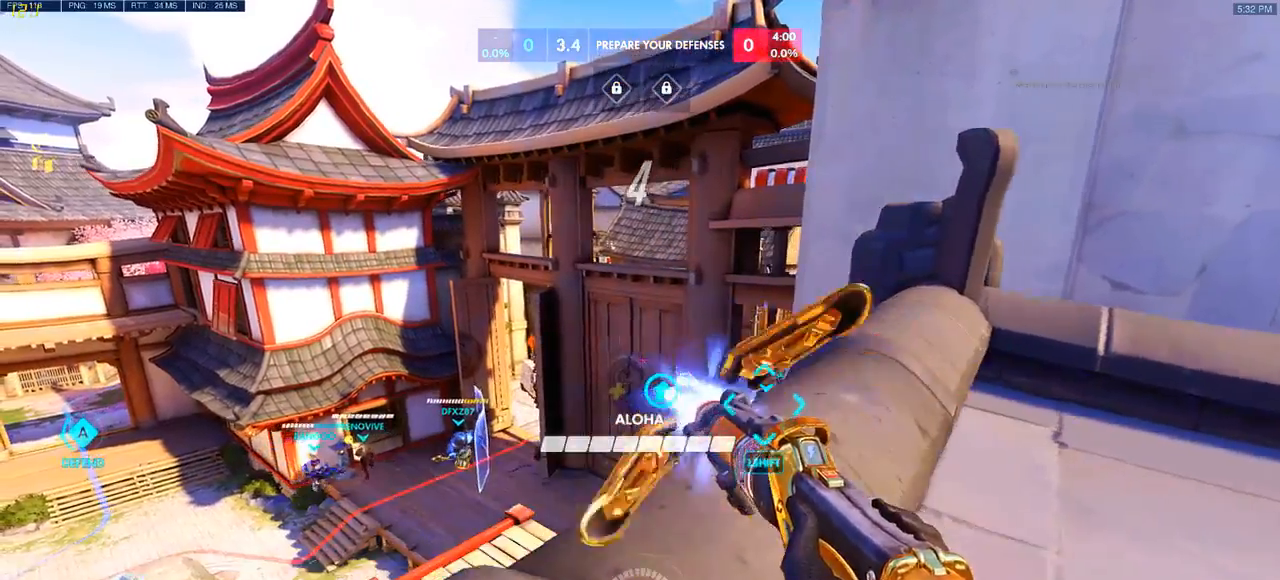
{"keys": ["w"], "mouse": [], "events": [[100, "ctrl", "up"], [133, "w", "down"]]}
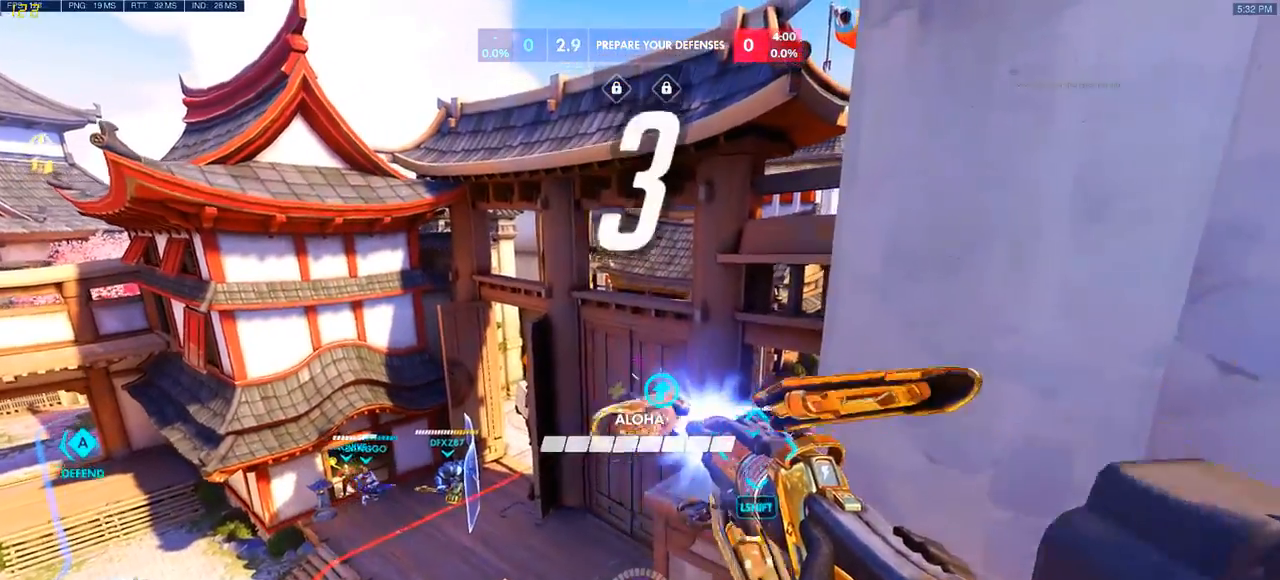
{"keys": ["s"], "mouse": ["right"], "events": [[217, "w", "up"], [383, "s", "down"], [417, "mouse_right", "down"]]}
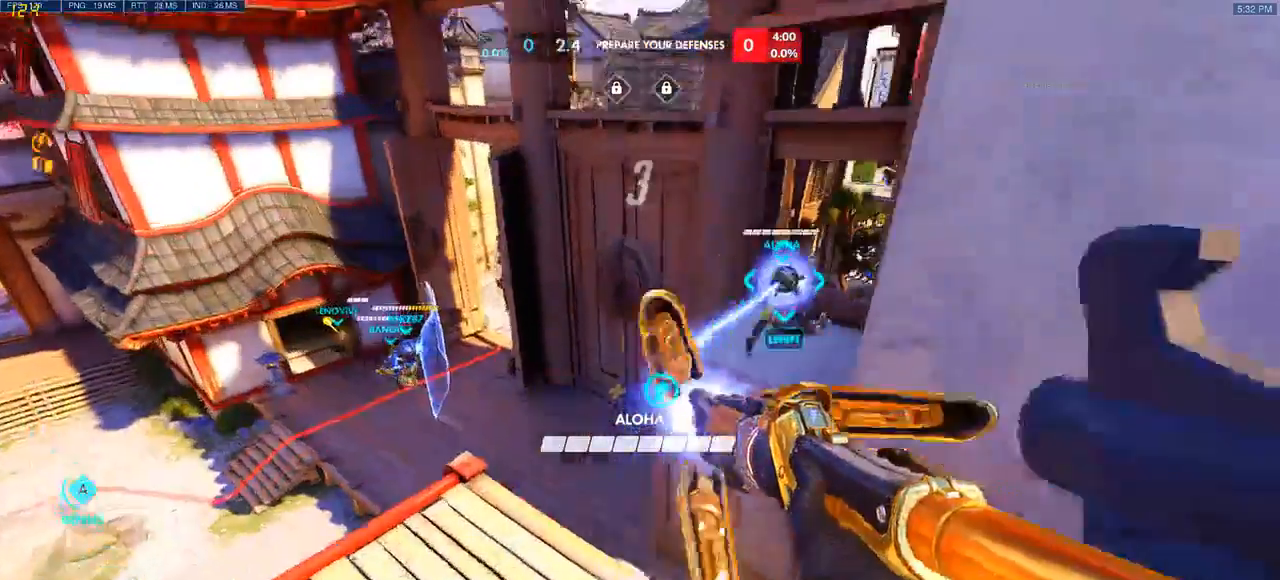
{"keys": [], "mouse": [], "events": [[67, "mouse_right", "up"], [233, "s", "up"]]}
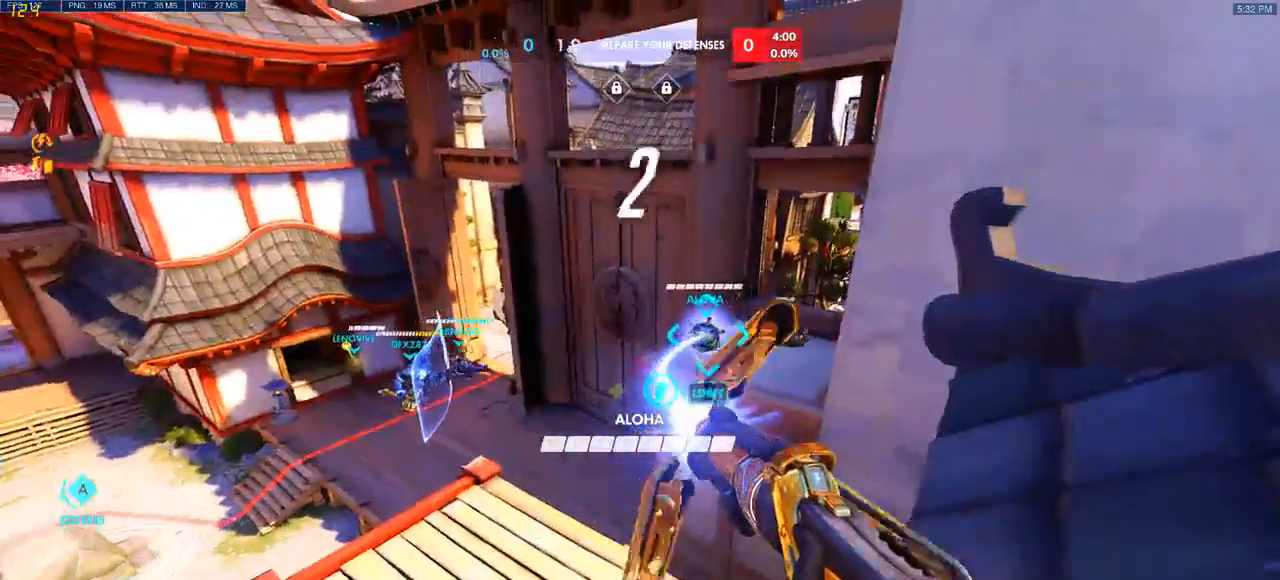
{"keys": [], "mouse": [], "events": [[217, "s", "down"], [300, "d", "down"], [400, "d", "up"], [500, "s", "up"]]}
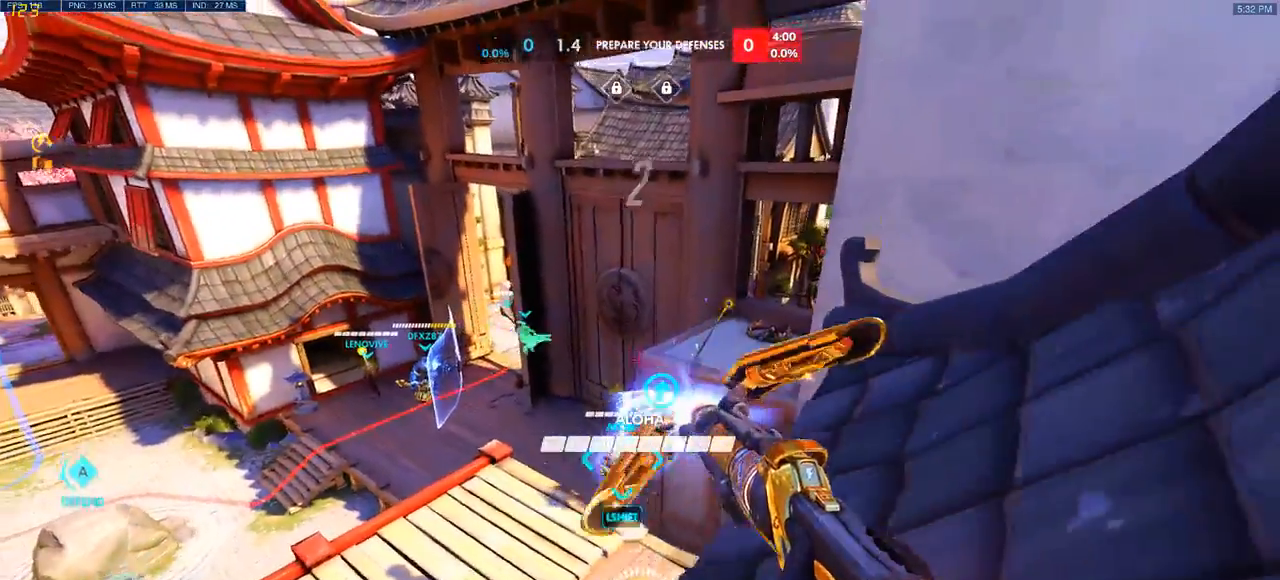
{"keys": [], "mouse": [], "events": []}
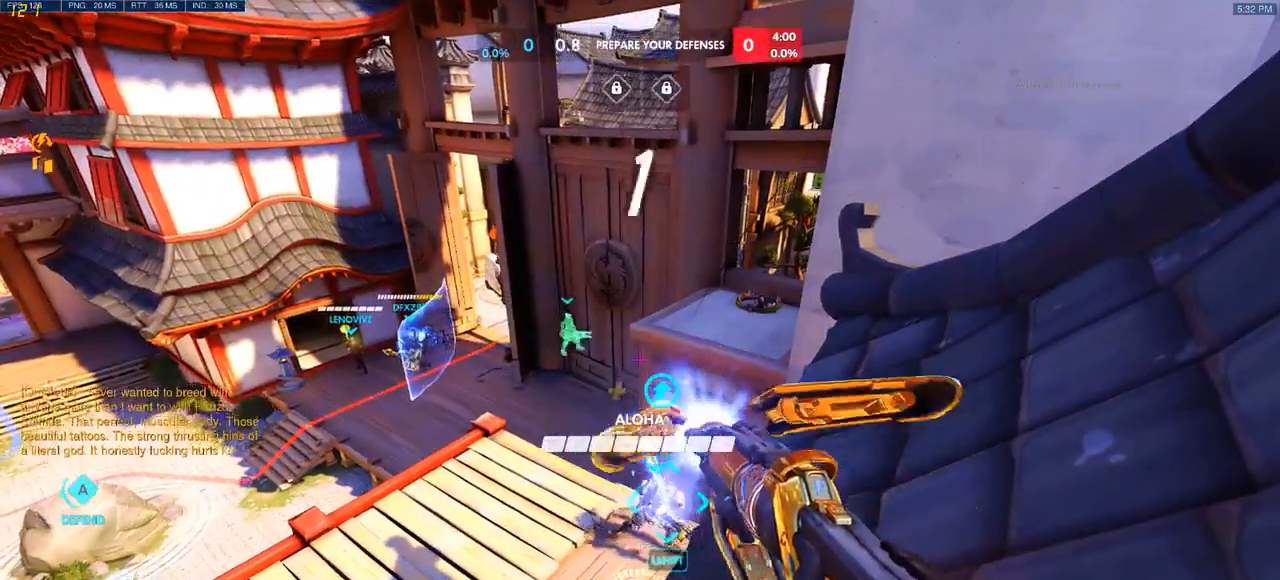
{"keys": [], "mouse": [], "events": []}
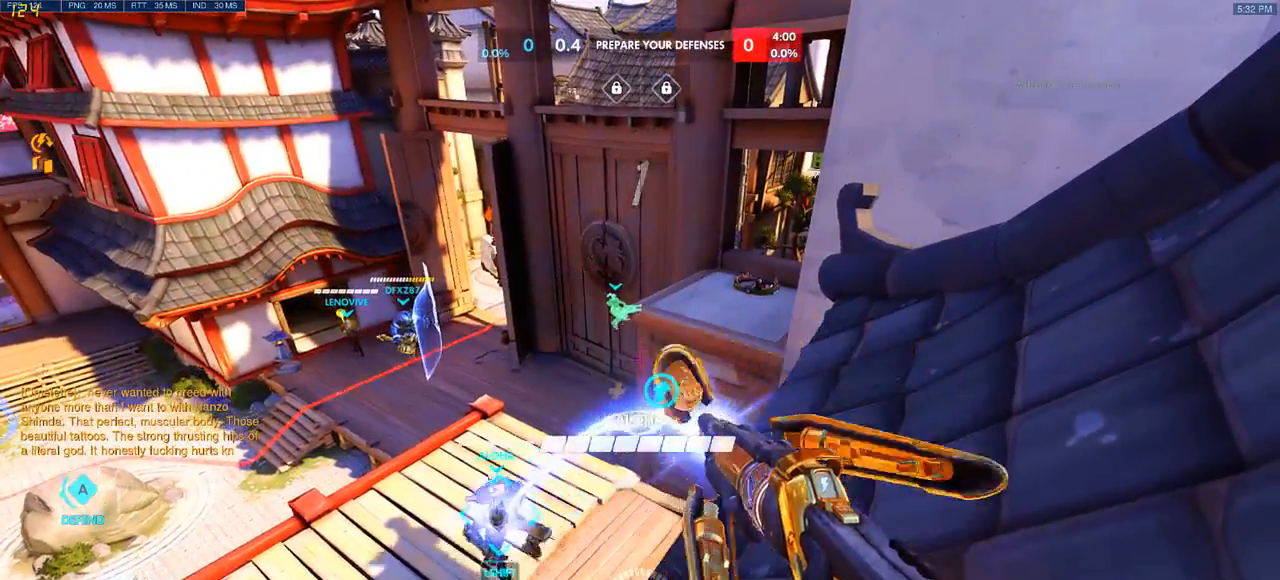
{"keys": ["a"], "mouse": [], "events": [[150, "w", "down"], [350, "a", "down"], [367, "w", "up"]]}
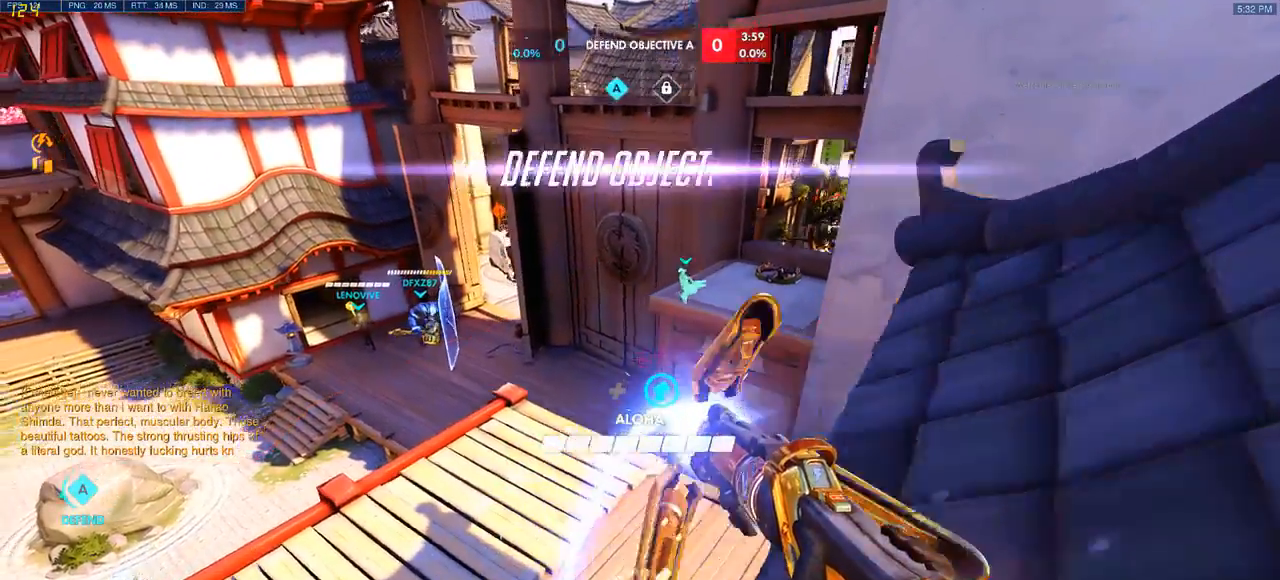
{"keys": ["a", "s"], "mouse": [], "events": [[67, "a", "up"], [250, "s", "down"], [417, "a", "down"]]}
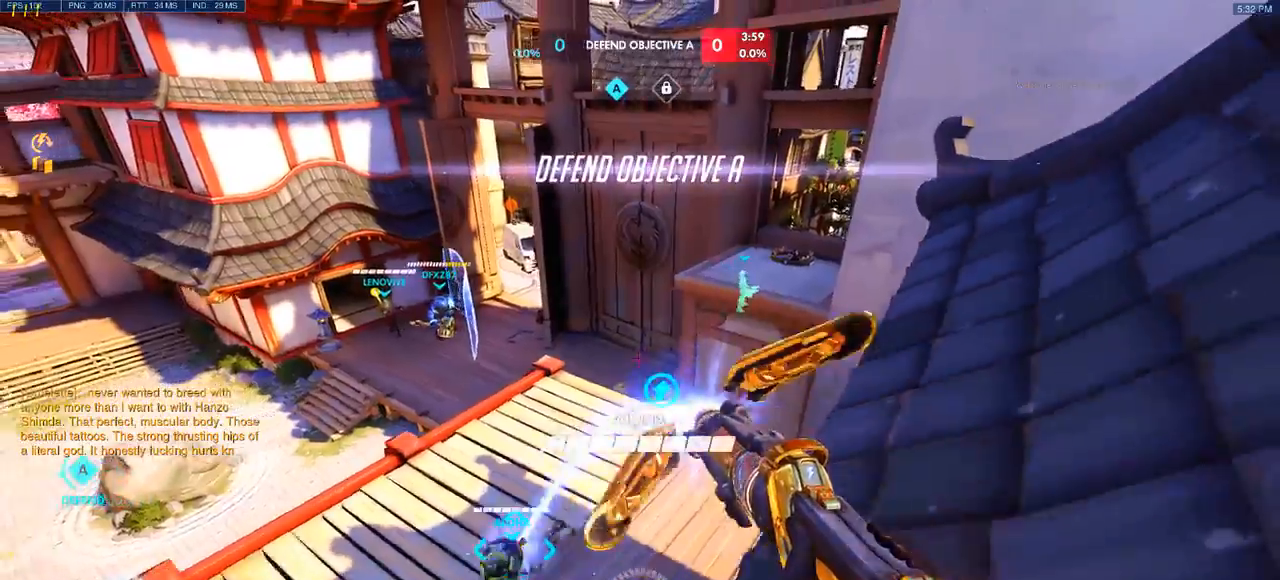
{"keys": ["s"], "mouse": [], "events": [[83, "s", "up"], [100, "a", "up"], [300, "d", "down"], [467, "d", "up"], [483, "s", "down"]]}
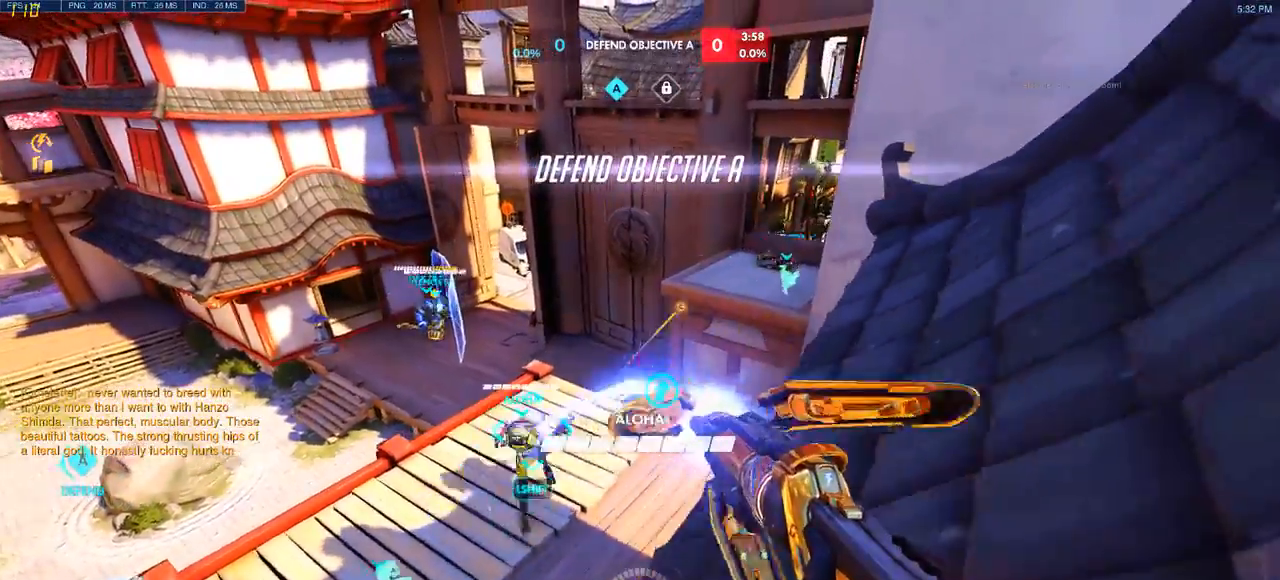
{"keys": [], "mouse": [], "events": [[50, "s", "up"], [333, "w", "down"], [467, "w", "up"]]}
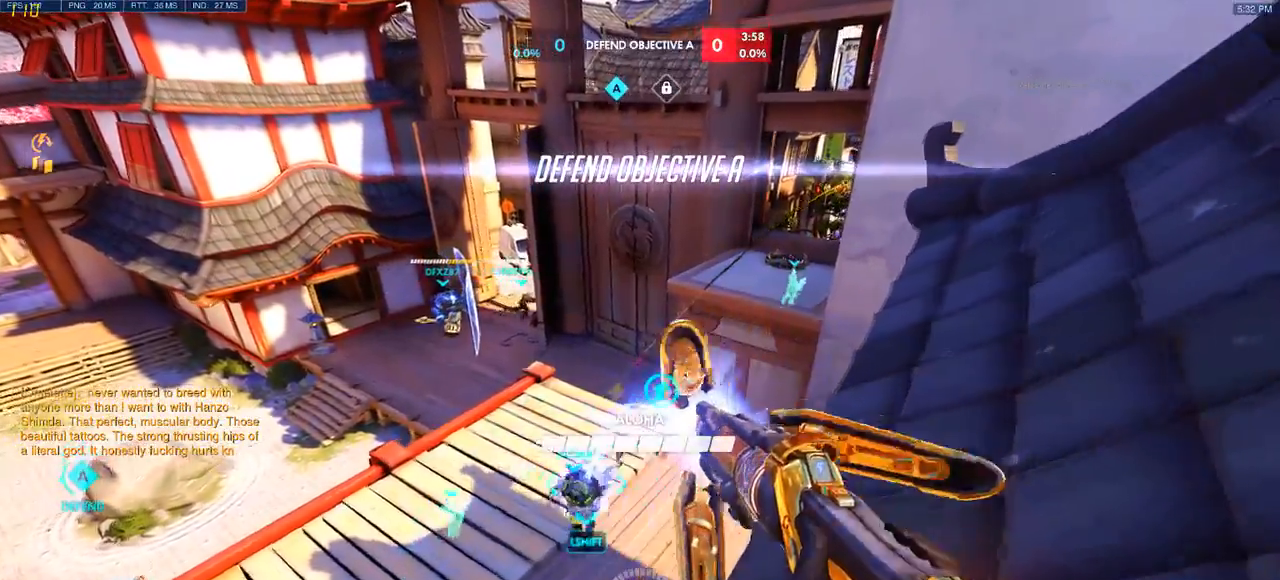
{"keys": ["a"], "mouse": [], "events": [[133, "s", "down"], [467, "s", "up"], [500, "a", "down"]]}
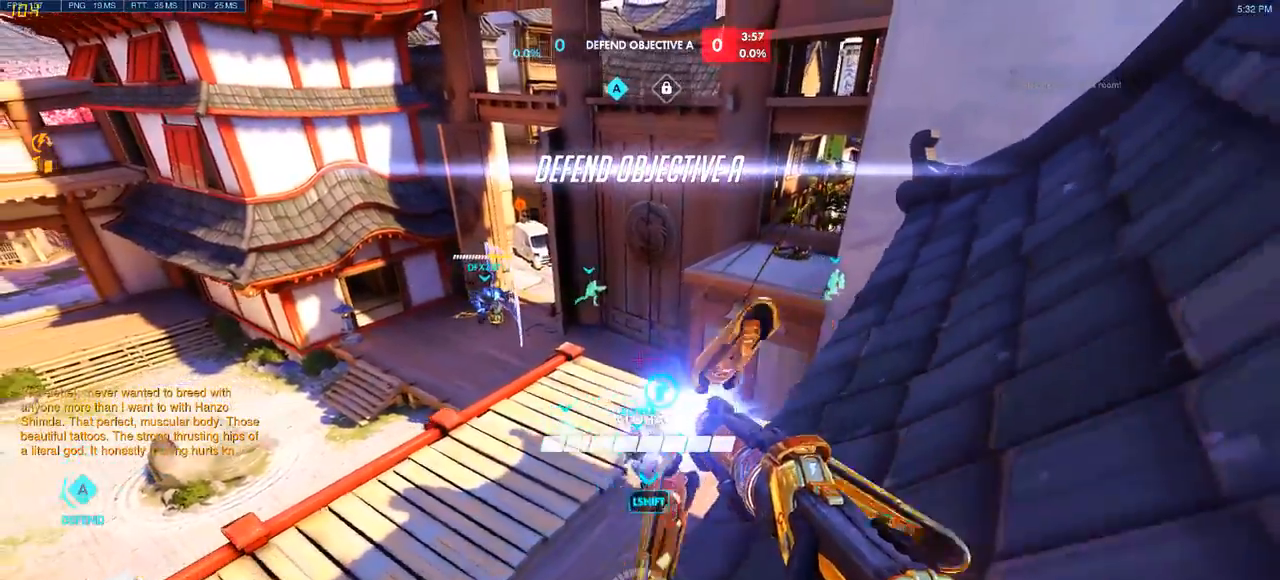
{"keys": ["a", "w"], "mouse": [], "events": [[450, "w", "down"]]}
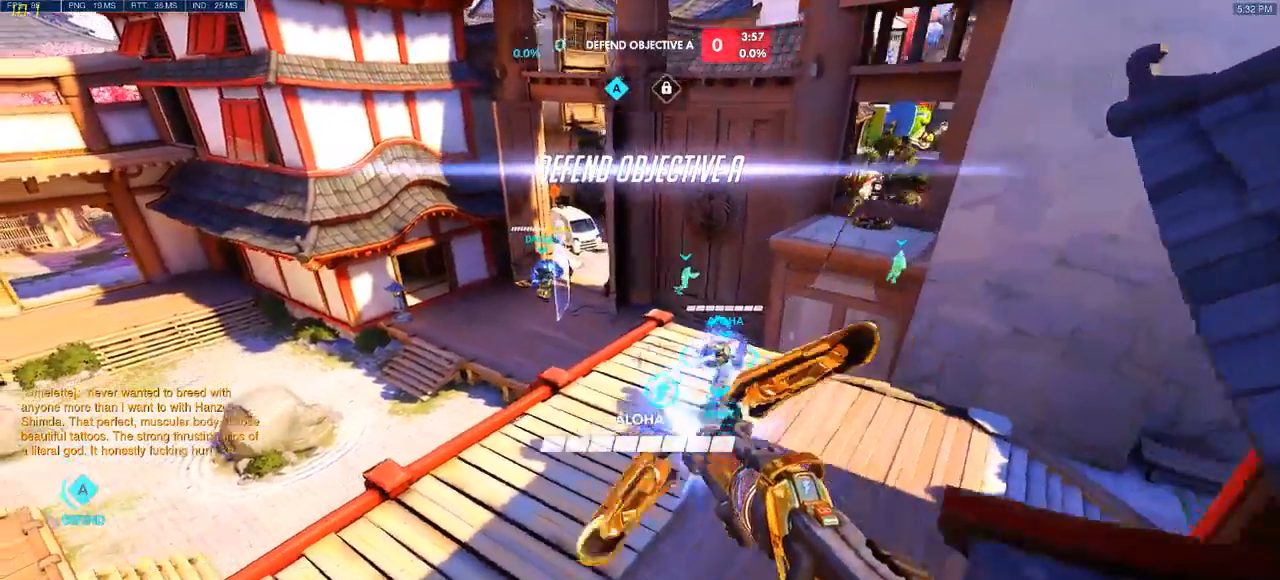
{"keys": ["d", "space", "w"], "mouse": [], "events": [[50, "a", "up"], [50, "space", "down"], [350, "mouse_right", "down"], [367, "d", "down"], [450, "mouse_right", "up"]]}